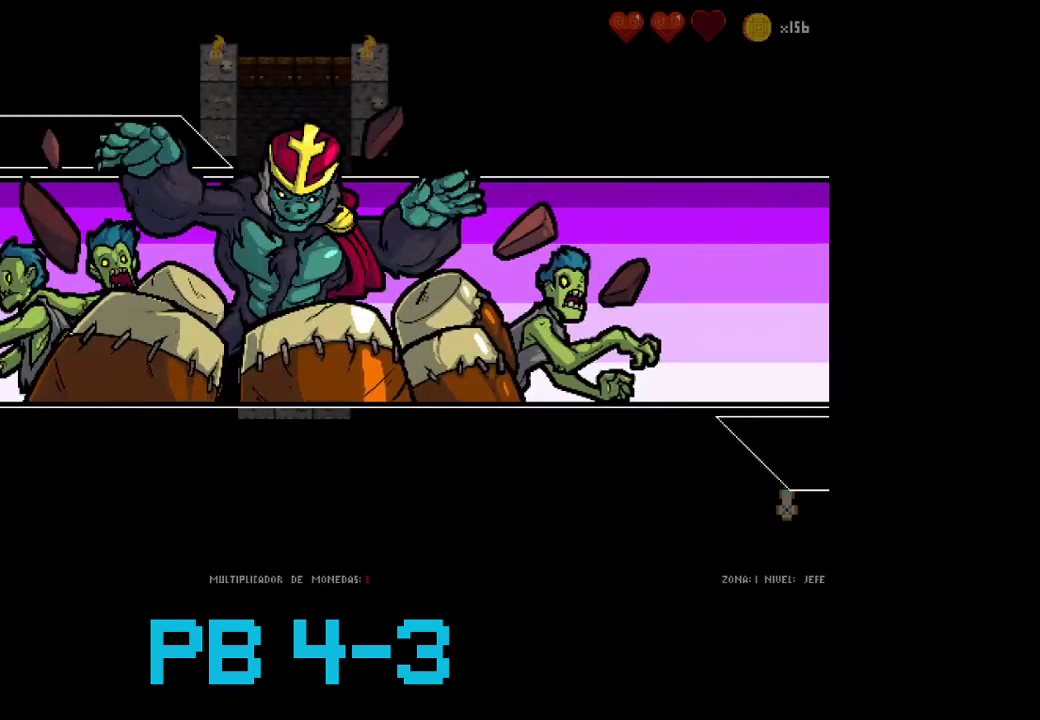
Gameplay with a controller (PlayStation layout); each line is a JSON object with the inputs held at the frame after it. "events" lists button and stick changes between this image and that frame as [ms after this image, input, new state], when the widget could be followed in between. Not read: L2 L3 R3.
{"buttons": [], "events": [[17, "TRIANGLE", "down"], [167, "TRIANGLE", "up"], [400, "TRIANGLE", "down"], [467, "TRIANGLE", "up"]]}
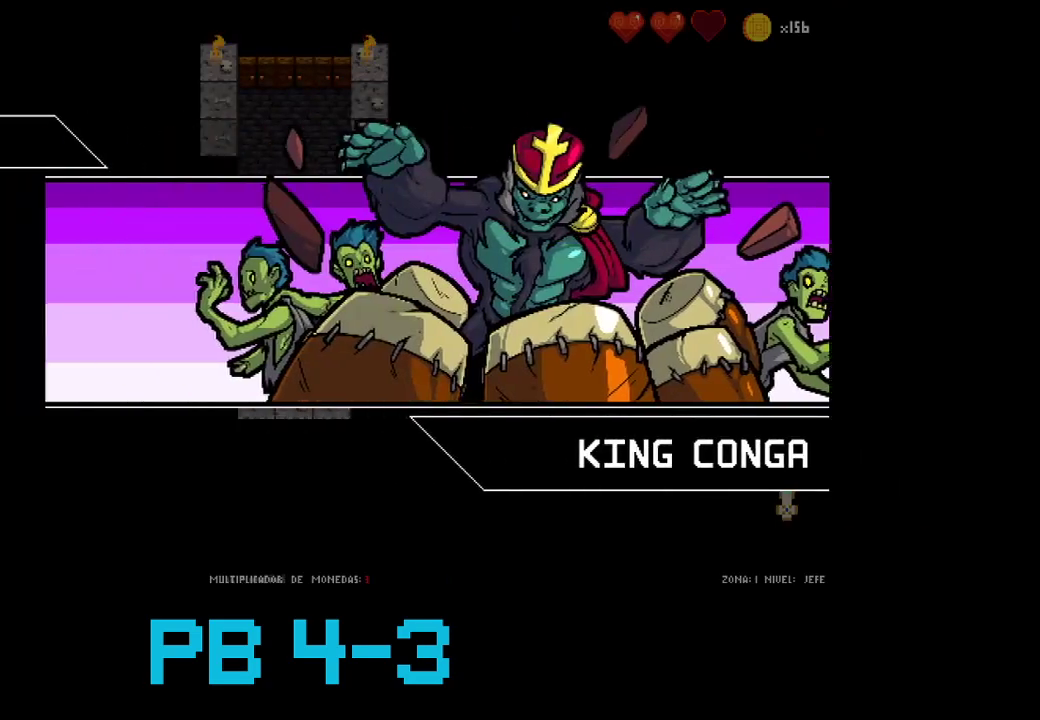
{"buttons": [], "events": [[133, "TRIANGLE", "down"], [200, "TRIANGLE", "up"], [417, "TRIANGLE", "down"], [483, "TRIANGLE", "up"]]}
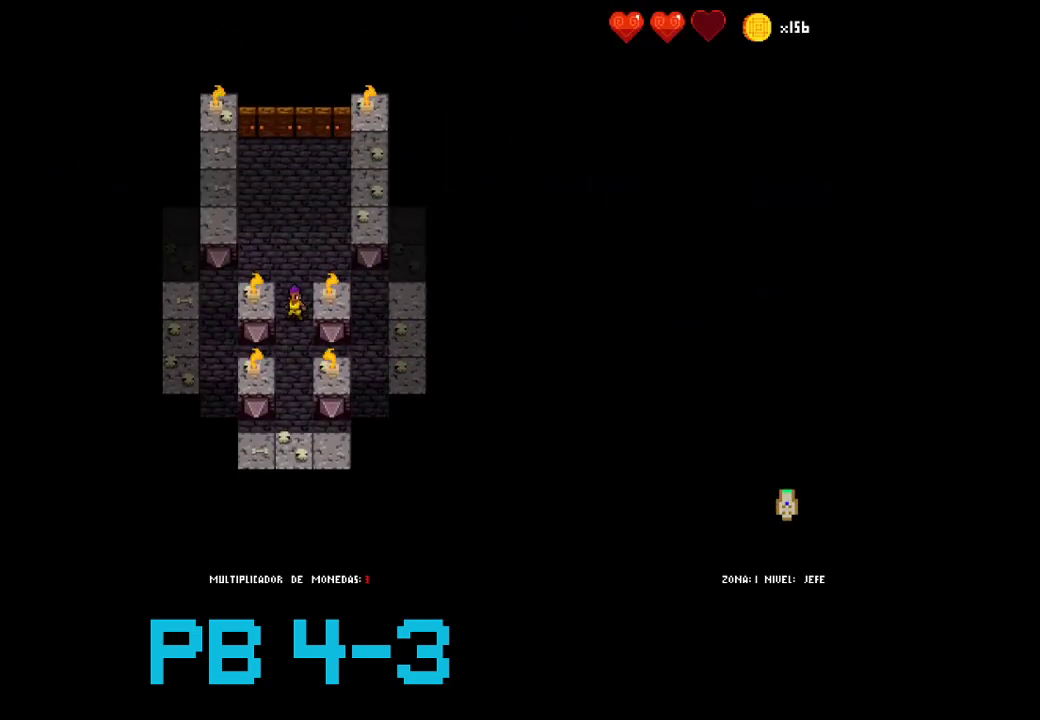
{"buttons": [], "events": [[150, "TRIANGLE", "down"], [250, "TRIANGLE", "up"], [383, "TRIANGLE", "down"], [483, "TRIANGLE", "up"]]}
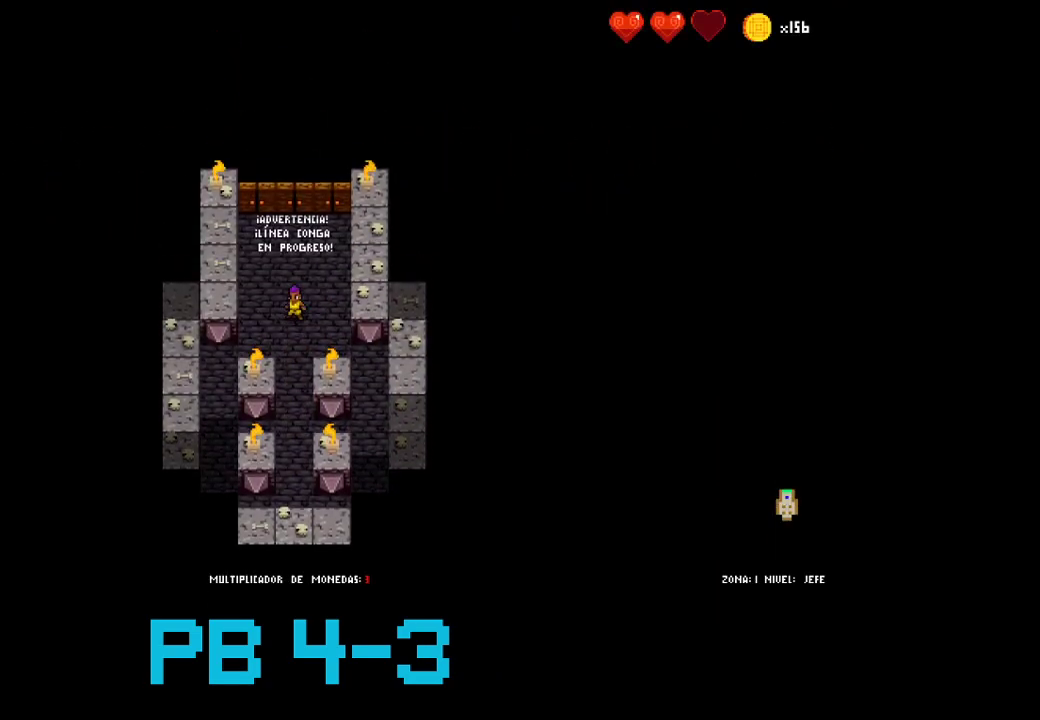
{"buttons": [], "events": [[150, "TRIANGLE", "down"], [250, "TRIANGLE", "up"], [400, "TRIANGLE", "down"], [500, "TRIANGLE", "up"]]}
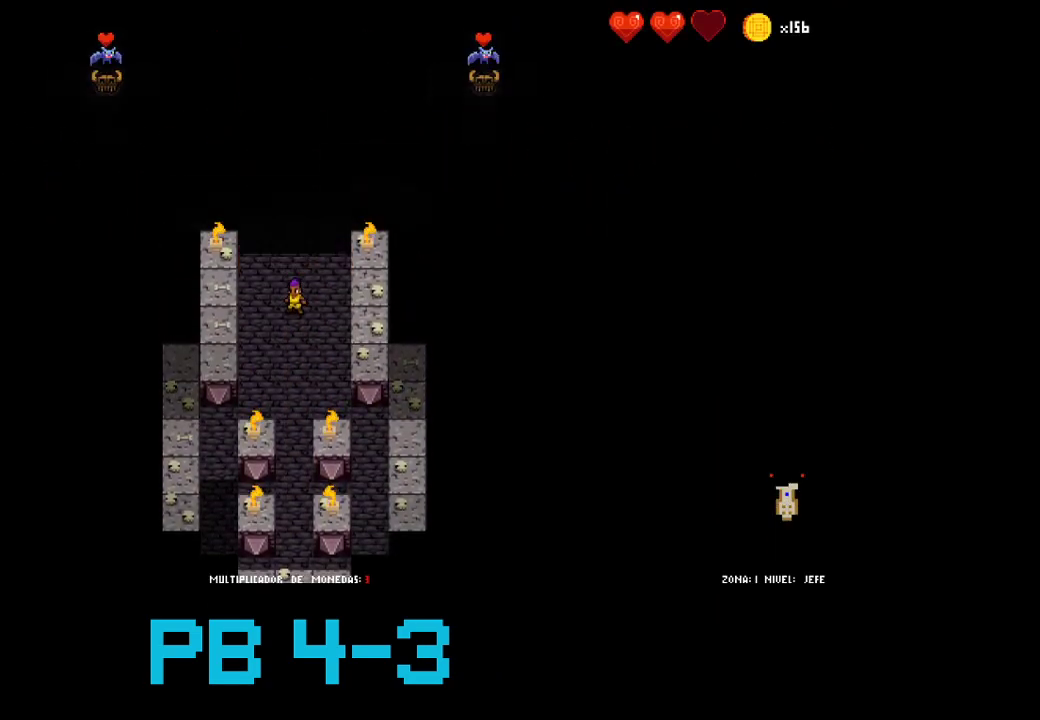
{"buttons": [], "events": [[133, "TRIANGLE", "down"], [233, "TRIANGLE", "up"], [367, "TRIANGLE", "down"], [467, "TRIANGLE", "up"]]}
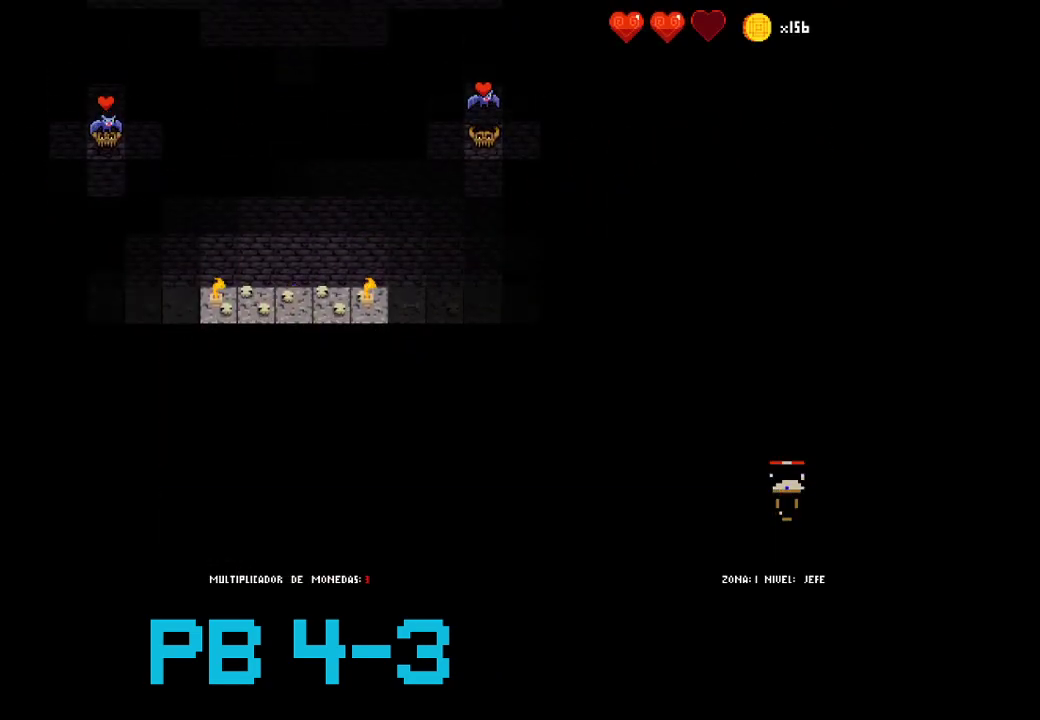
{"buttons": [], "events": [[117, "TRIANGLE", "down"], [217, "TRIANGLE", "up"]]}
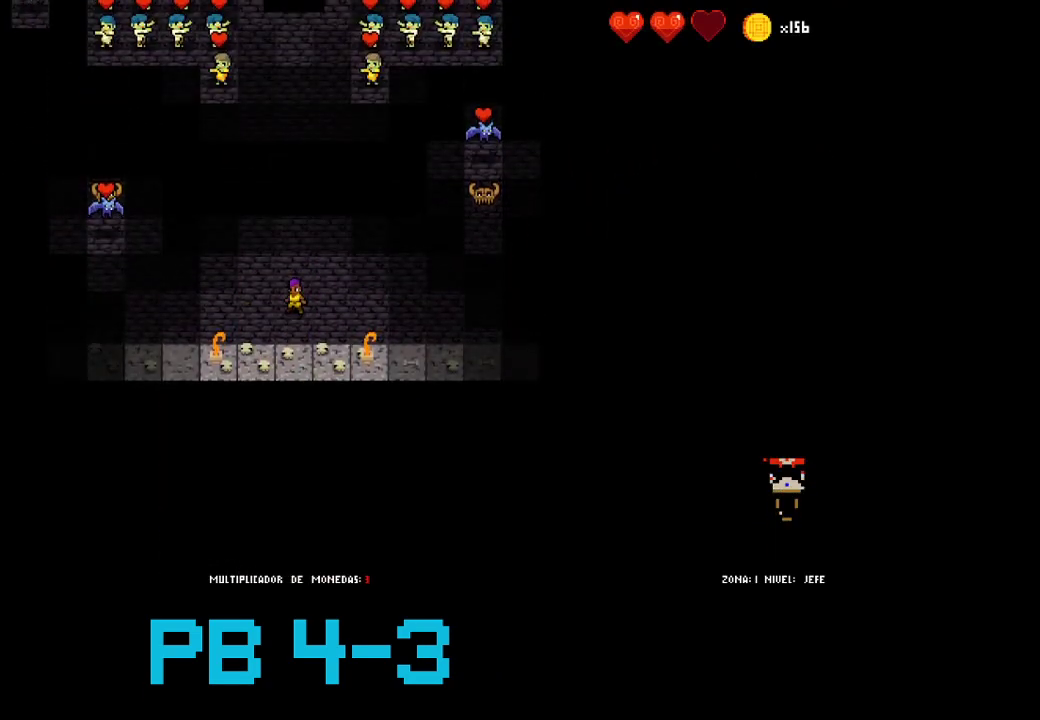
{"buttons": [], "events": [[83, "TRIANGLE", "down"], [150, "TRIANGLE", "up"]]}
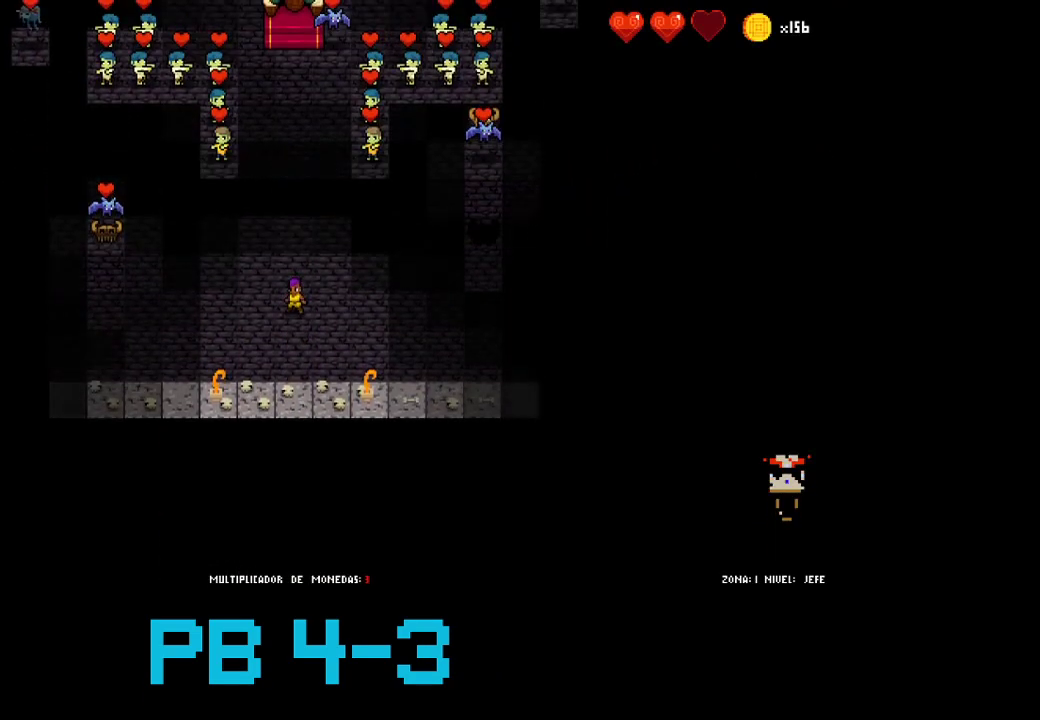
{"buttons": [], "events": [[100, "TRIANGLE", "down"], [200, "TRIANGLE", "up"], [367, "TRIANGLE", "down"], [467, "TRIANGLE", "up"]]}
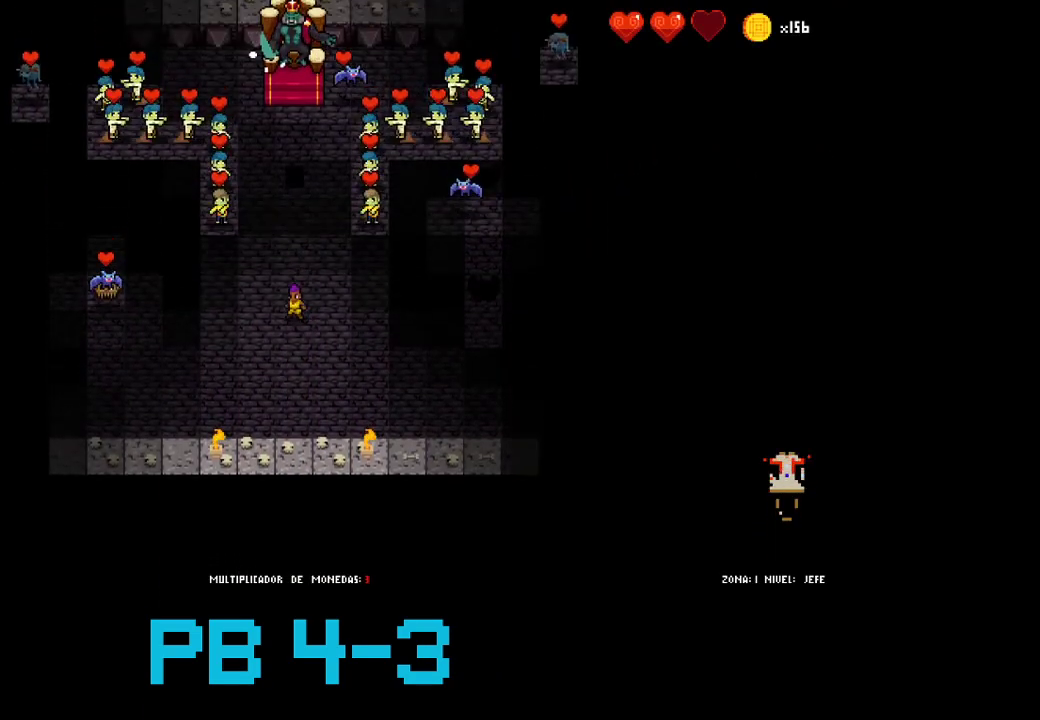
{"buttons": [], "events": [[100, "TRIANGLE", "down"], [200, "TRIANGLE", "up"], [383, "SQUARE", "down"], [483, "SQUARE", "up"]]}
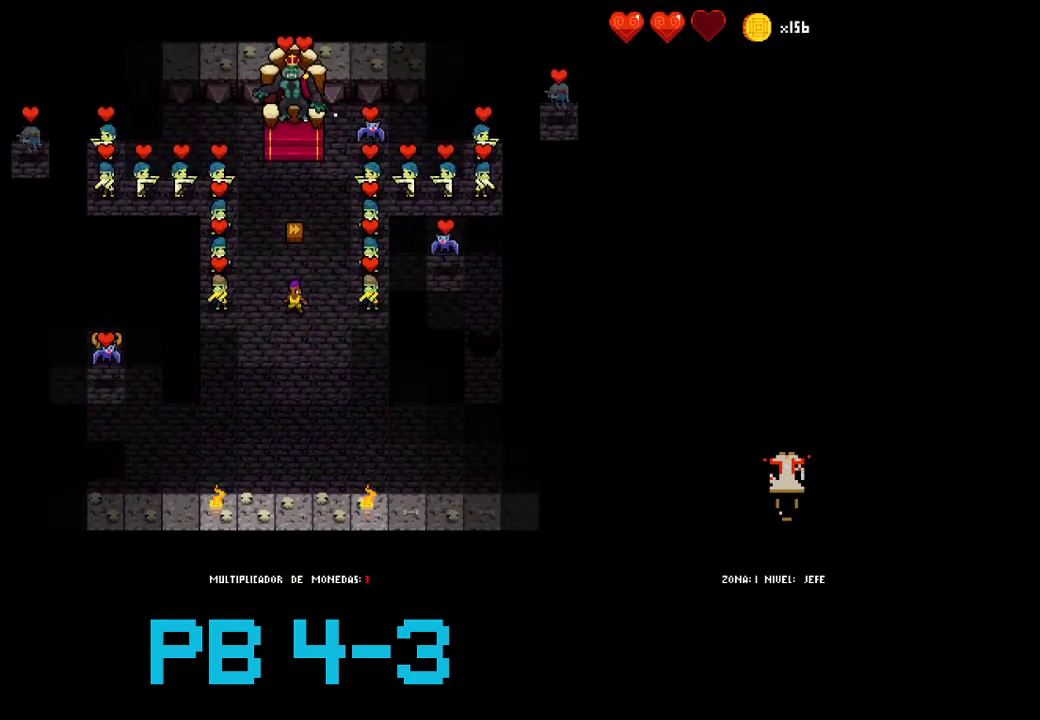
{"buttons": [], "events": [[117, "CIRCLE", "down"], [217, "CIRCLE", "up"], [383, "SQUARE", "down"], [483, "SQUARE", "up"]]}
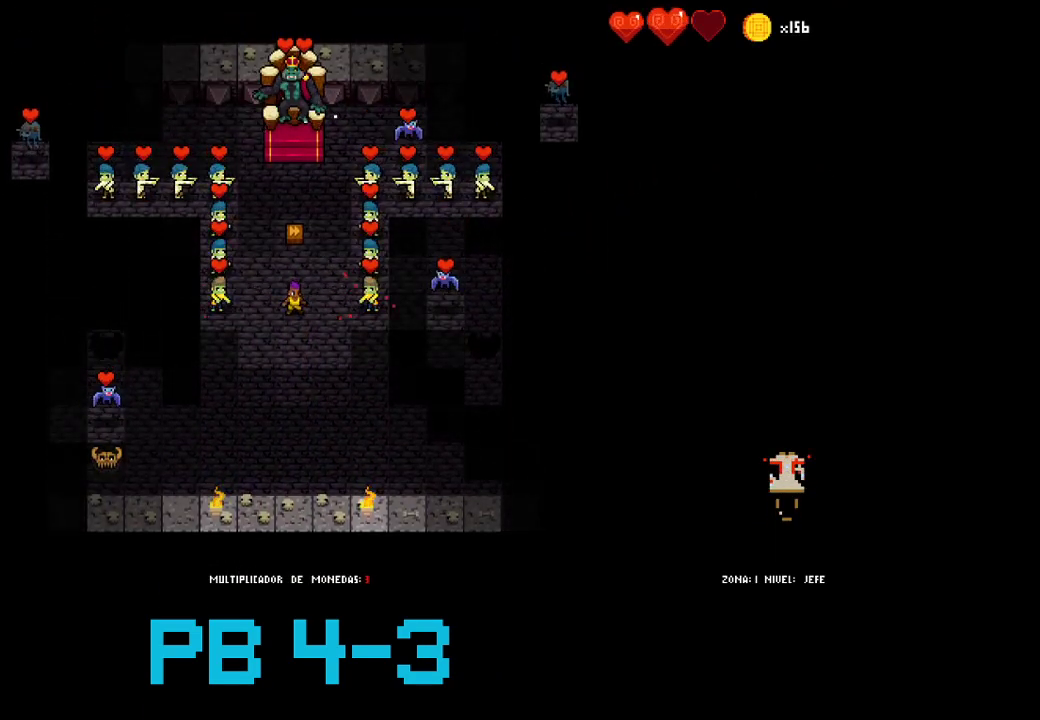
{"buttons": ["SQUARE"], "events": [[117, "CIRCLE", "down"], [233, "CIRCLE", "up"], [433, "SQUARE", "down"]]}
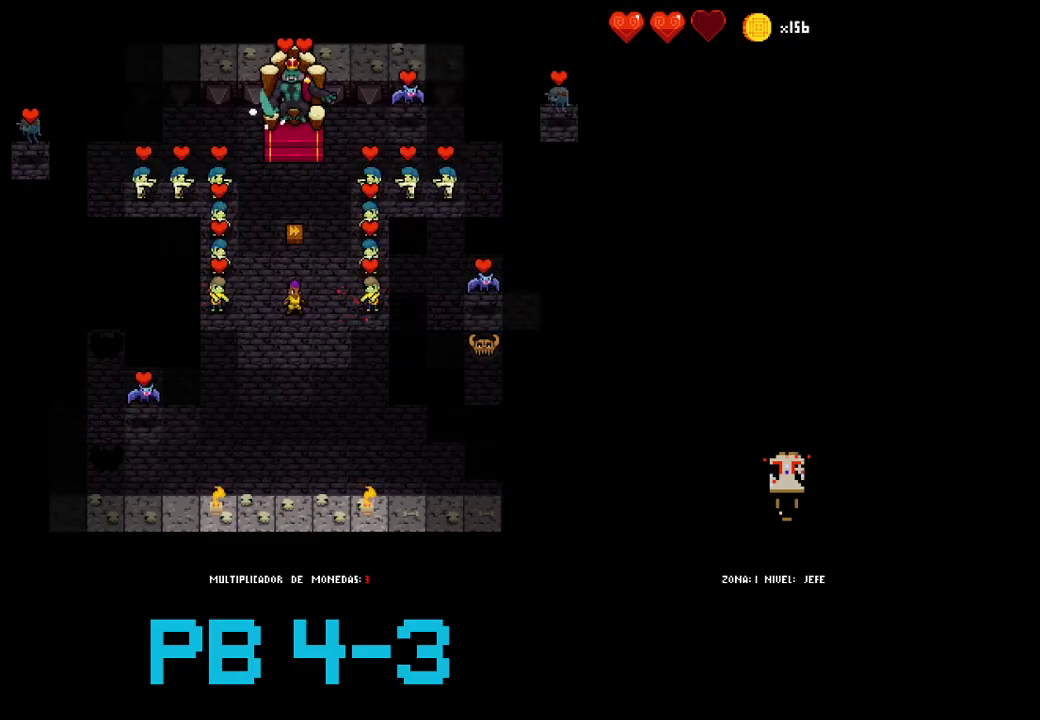
{"buttons": ["SQUARE"], "events": [[33, "SQUARE", "up"], [200, "CIRCLE", "down"], [267, "CIRCLE", "up"], [433, "SQUARE", "down"]]}
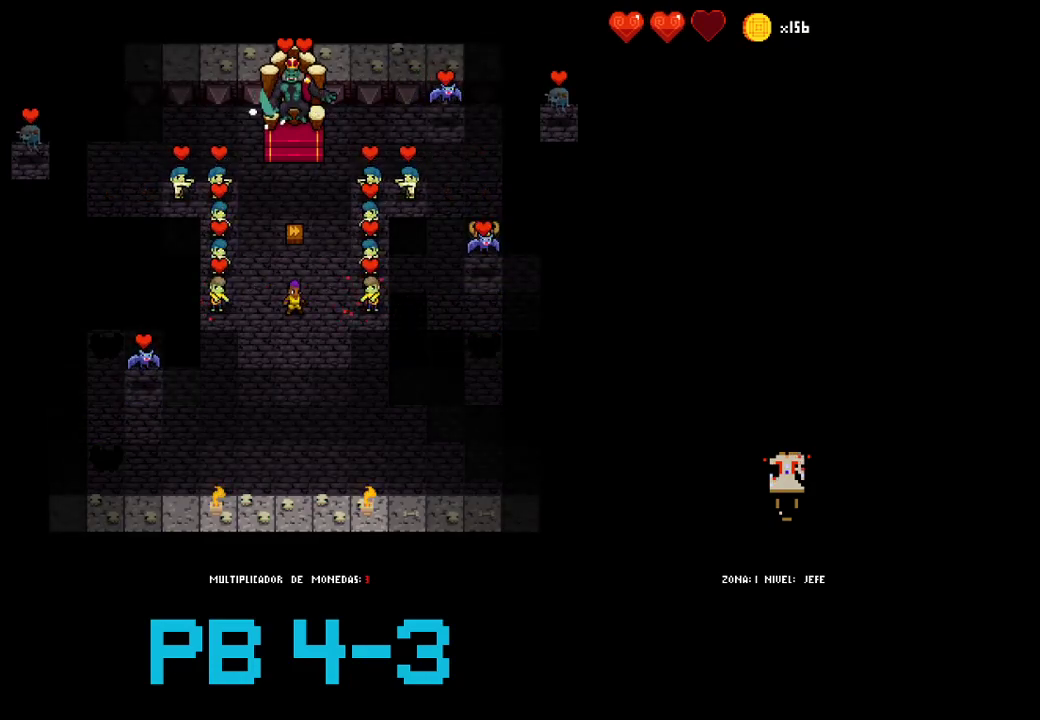
{"buttons": ["SQUARE"], "events": [[50, "SQUARE", "up"], [183, "CIRCLE", "down"], [283, "CIRCLE", "up"], [417, "SQUARE", "down"]]}
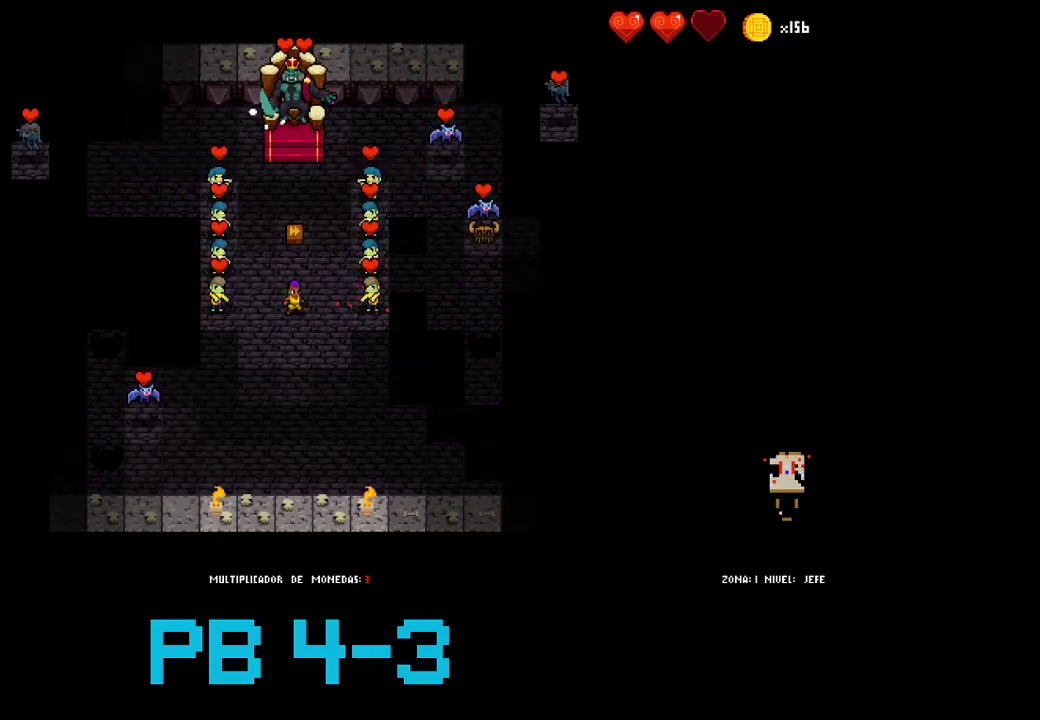
{"buttons": [], "events": [[50, "SQUARE", "up"], [183, "CIRCLE", "down"], [333, "CIRCLE", "up"]]}
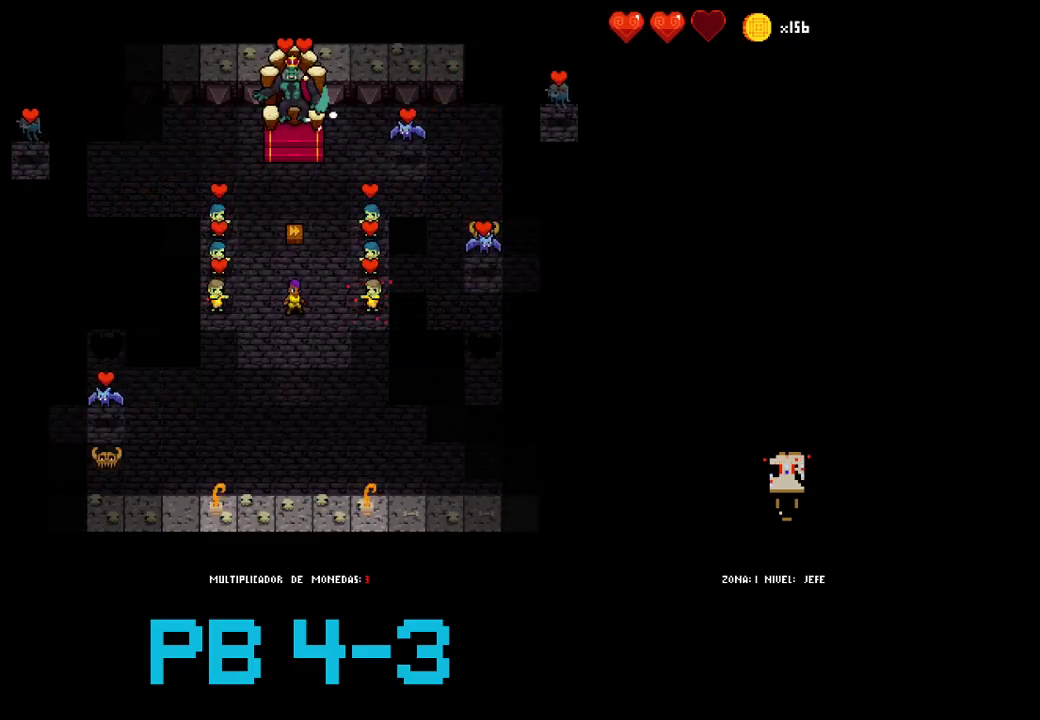
{"buttons": [], "events": [[133, "SQUARE", "down"], [200, "SQUARE", "up"]]}
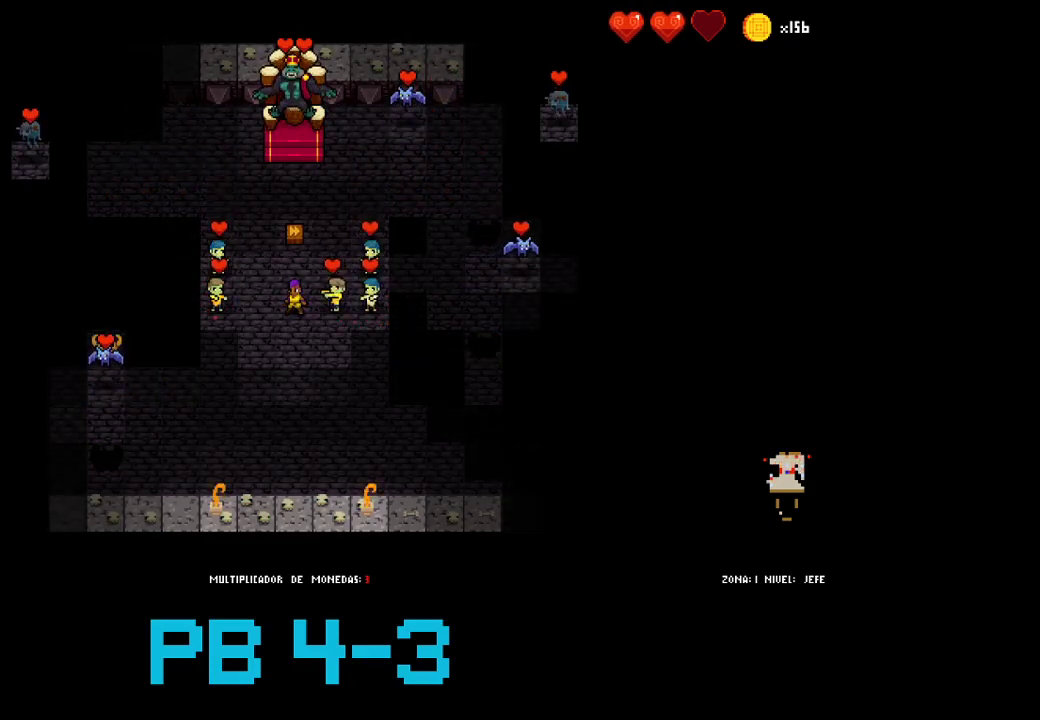
{"buttons": ["SQUARE"], "events": [[183, "CIRCLE", "down"], [250, "CIRCLE", "up"], [450, "SQUARE", "down"]]}
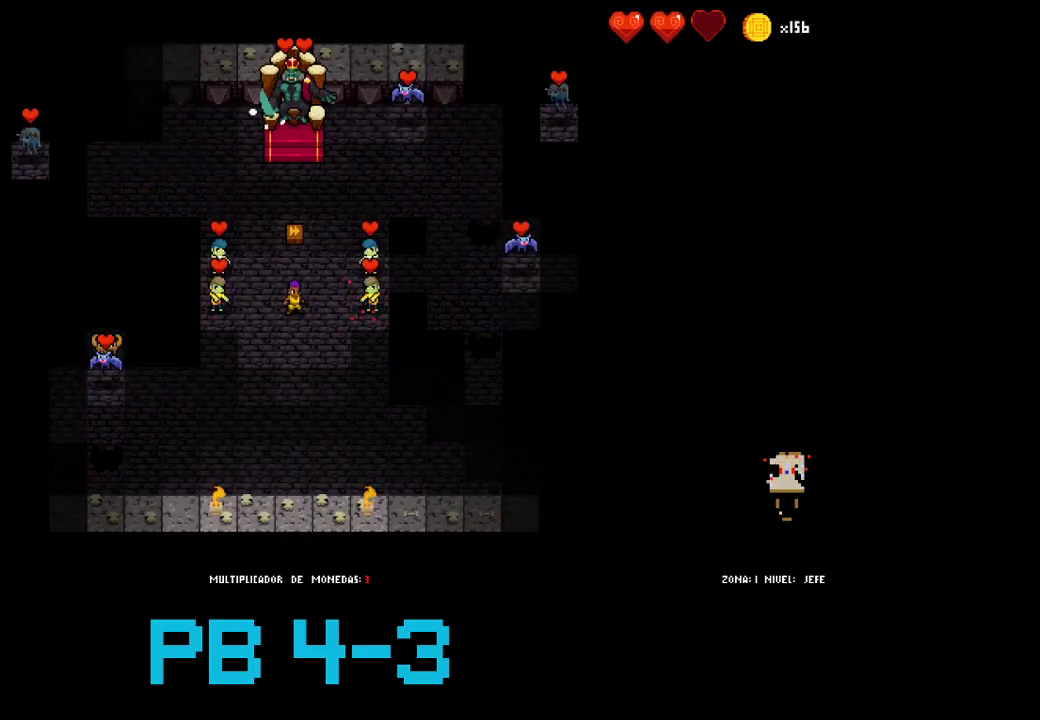
{"buttons": [], "events": [[17, "SQUARE", "up"], [183, "CIRCLE", "down"], [250, "CIRCLE", "up"], [433, "SQUARE", "down"], [500, "SQUARE", "up"]]}
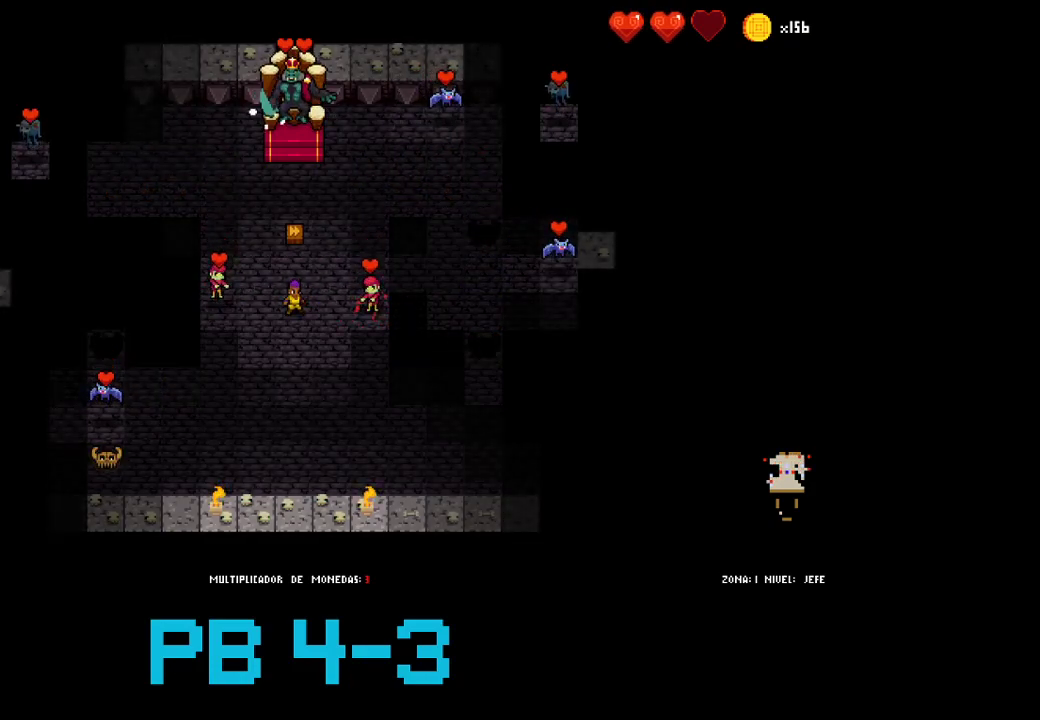
{"buttons": [], "events": [[167, "CIRCLE", "down"], [233, "CIRCLE", "up"], [367, "SQUARE", "down"], [467, "SQUARE", "up"]]}
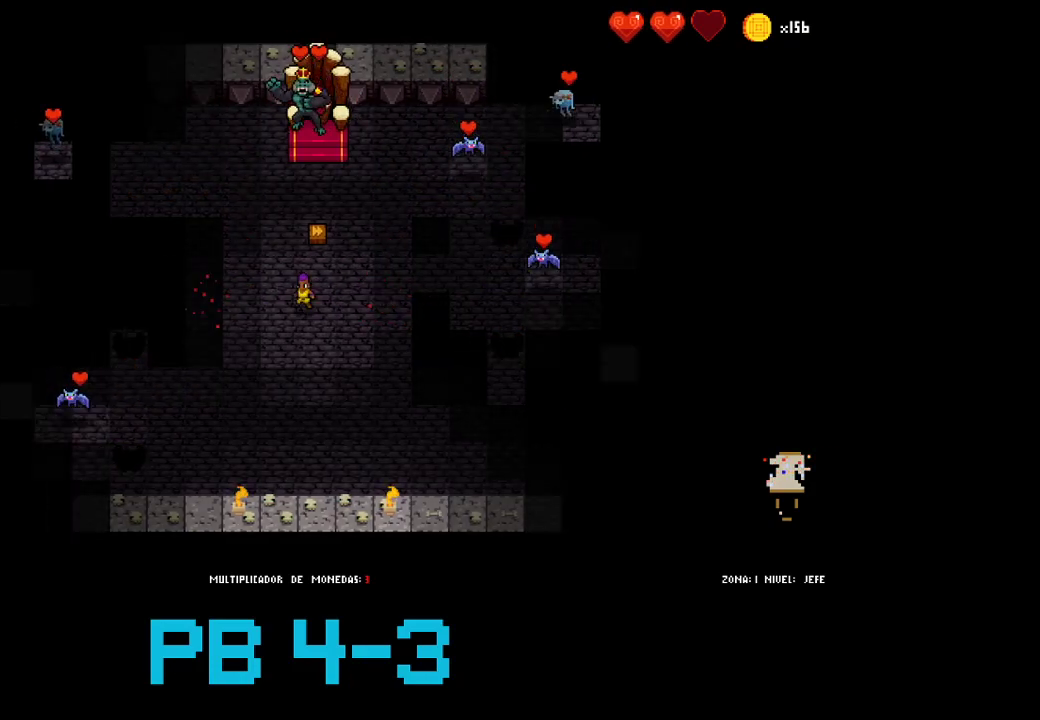
{"buttons": [], "events": [[133, "TRIANGLE", "down"], [200, "TRIANGLE", "up"], [383, "TRIANGLE", "down"], [483, "TRIANGLE", "up"]]}
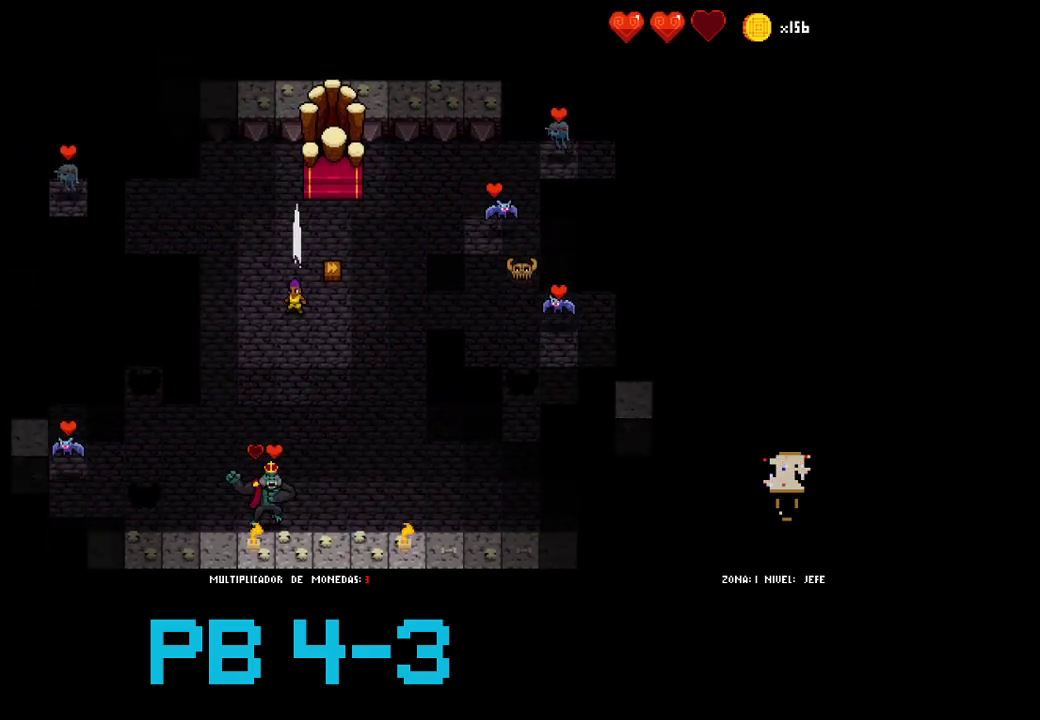
{"buttons": [], "events": [[150, "TRIANGLE", "down"], [217, "TRIANGLE", "up"], [383, "TRIANGLE", "down"], [450, "TRIANGLE", "up"]]}
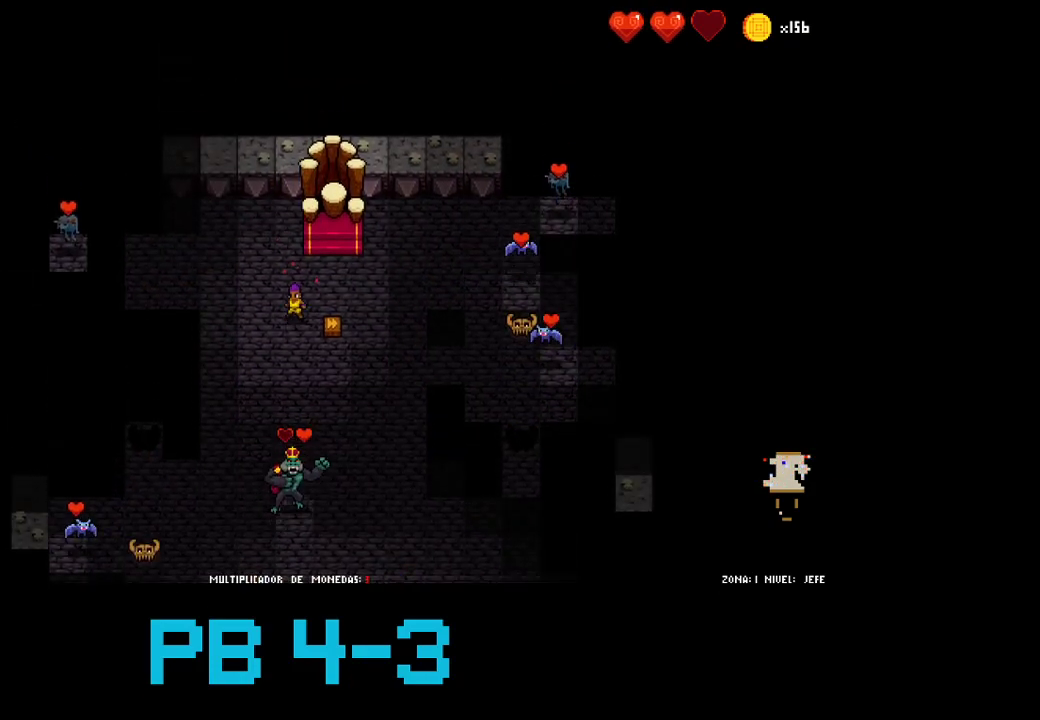
{"buttons": [], "events": [[133, "CROSS", "down"], [200, "CROSS", "up"], [400, "CROSS", "down"], [467, "CROSS", "up"]]}
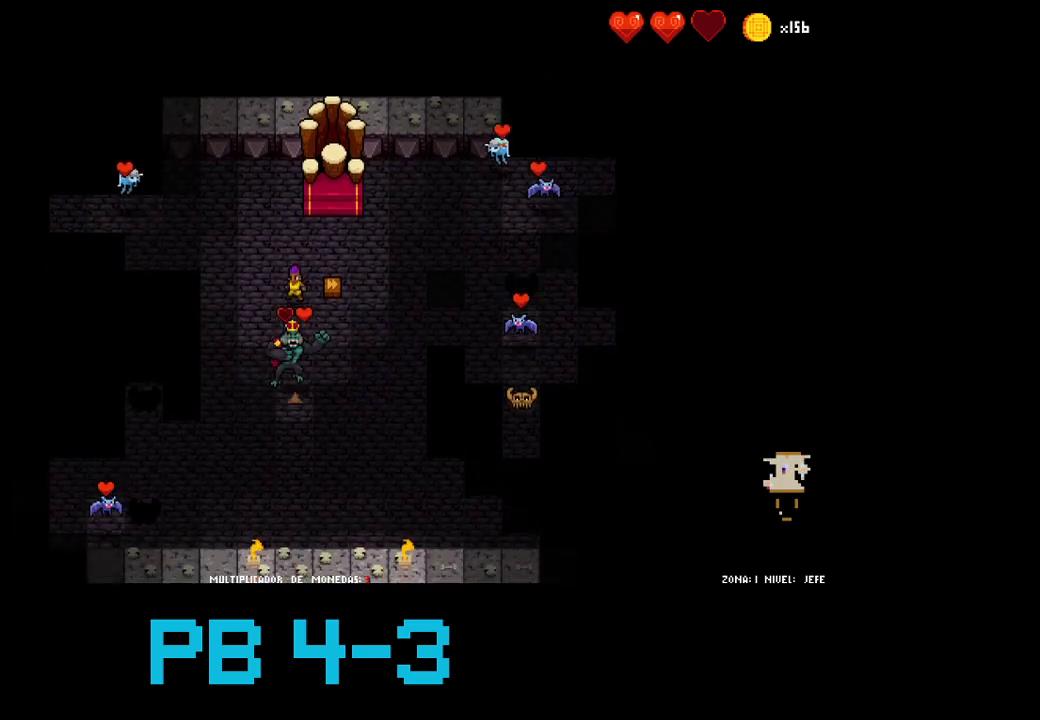
{"buttons": [], "events": [[133, "CROSS", "down"], [200, "CROSS", "up"]]}
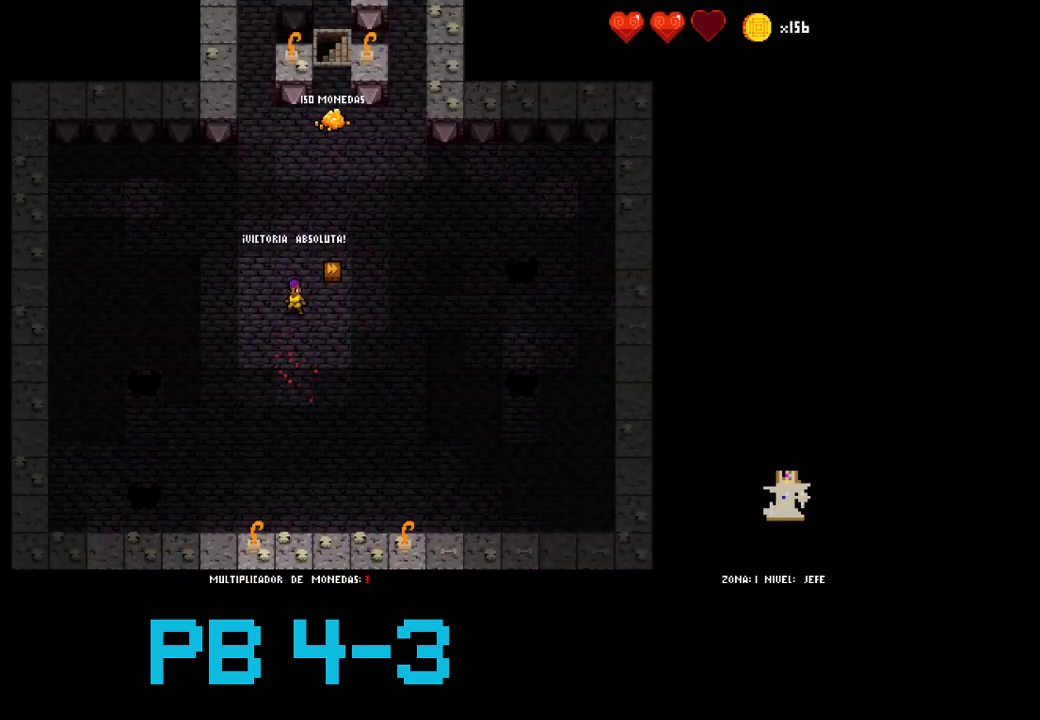
{"buttons": [], "events": [[17, "TRIANGLE", "down"], [150, "TRIANGLE", "up"]]}
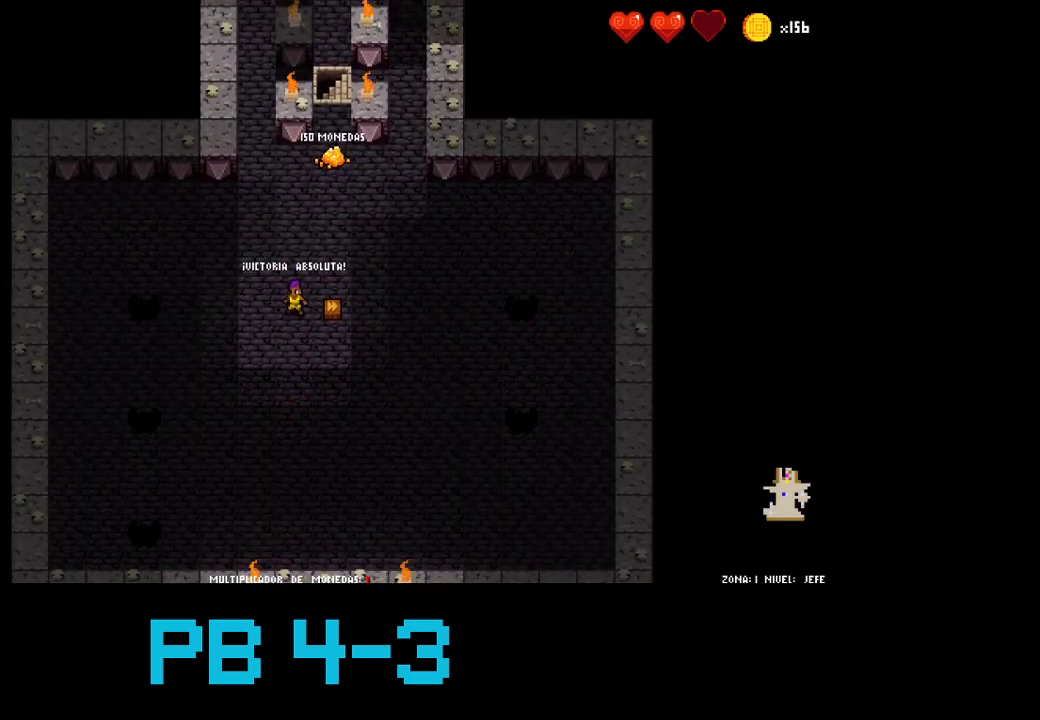
{"buttons": [], "events": [[17, "TRIANGLE", "down"], [117, "TRIANGLE", "up"], [283, "CIRCLE", "down"], [367, "CIRCLE", "up"]]}
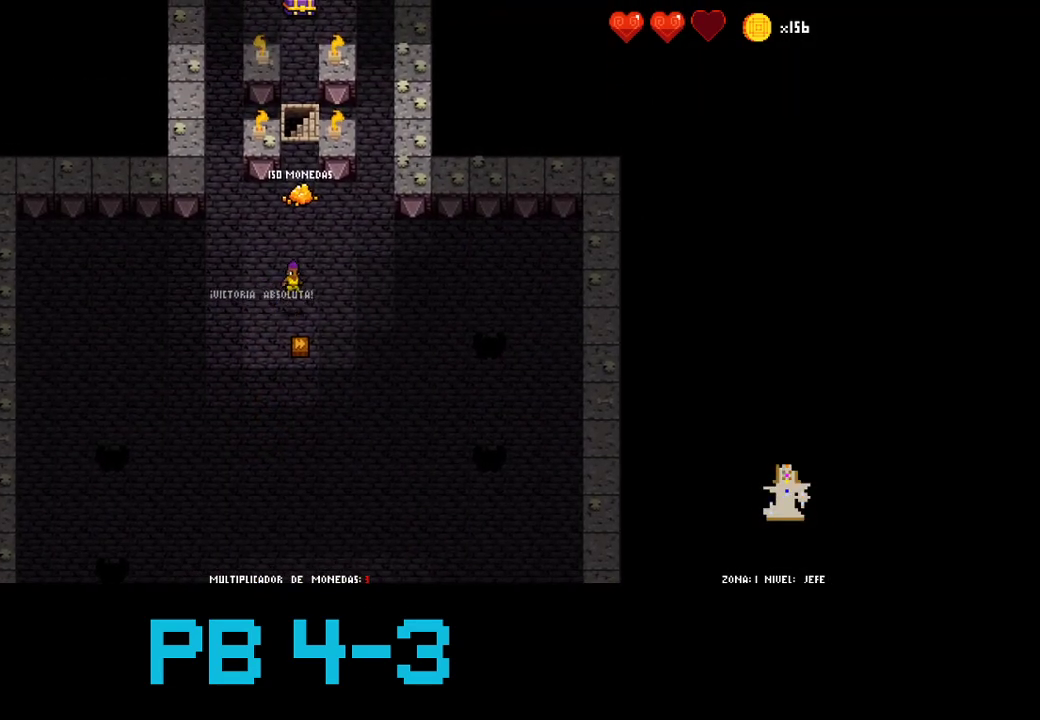
{"buttons": [], "events": [[67, "TRIANGLE", "down"], [133, "TRIANGLE", "up"], [300, "TRIANGLE", "down"], [400, "TRIANGLE", "up"]]}
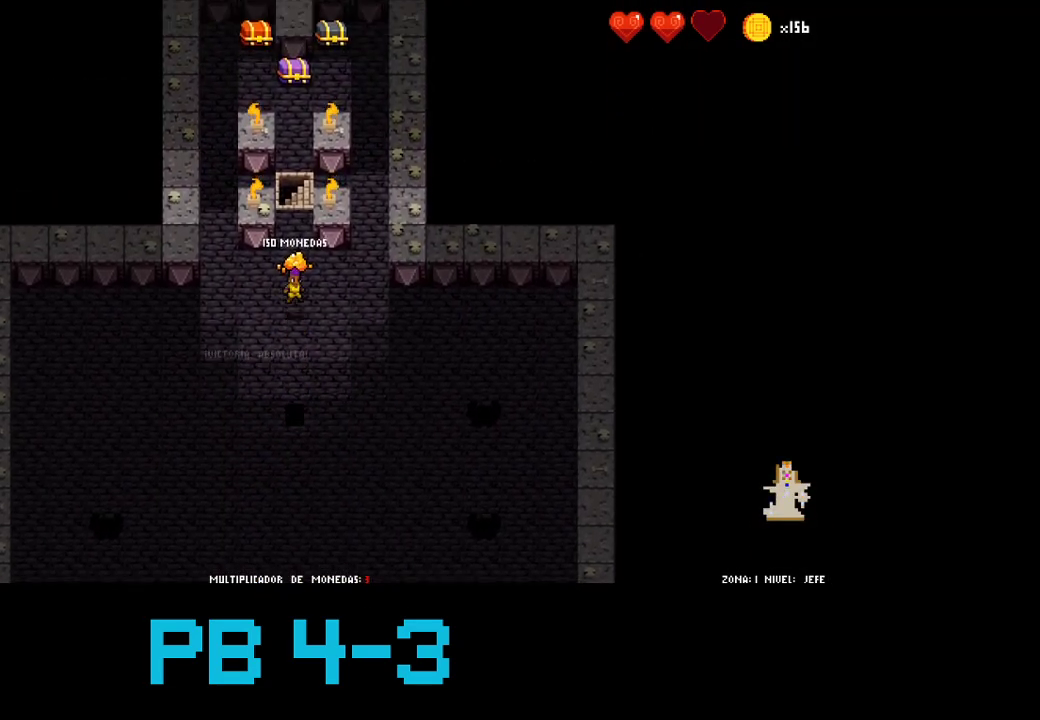
{"buttons": [], "events": [[67, "TRIANGLE", "down"], [133, "TRIANGLE", "up"], [350, "TRIANGLE", "down"], [417, "TRIANGLE", "up"]]}
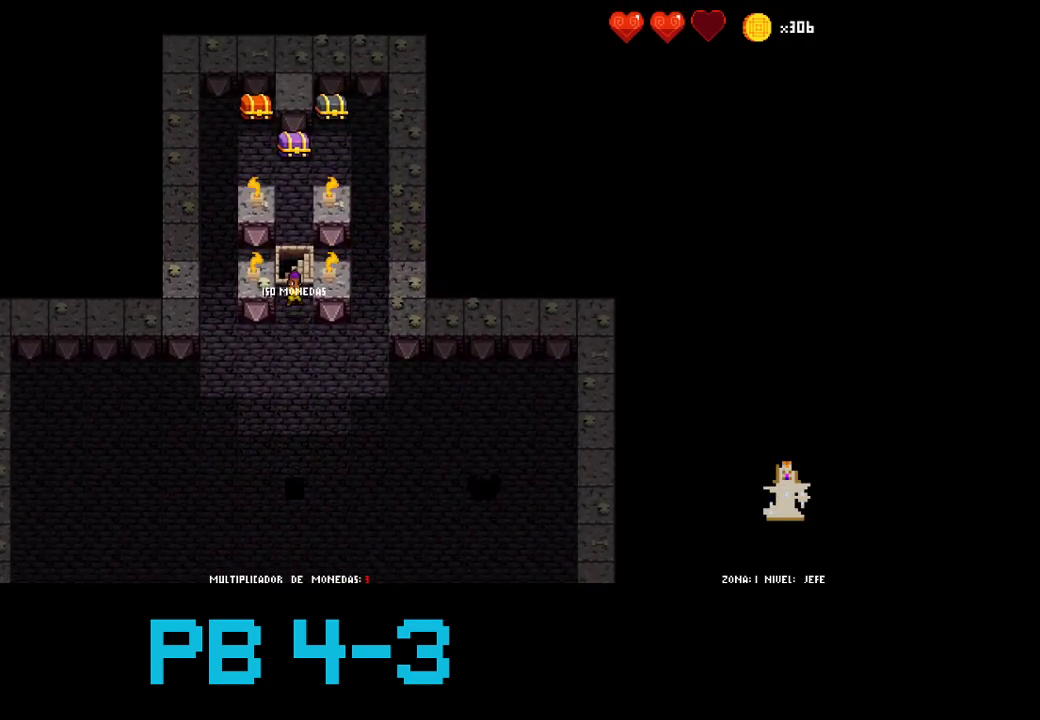
{"buttons": [], "events": [[83, "TRIANGLE", "down"], [183, "TRIANGLE", "up"]]}
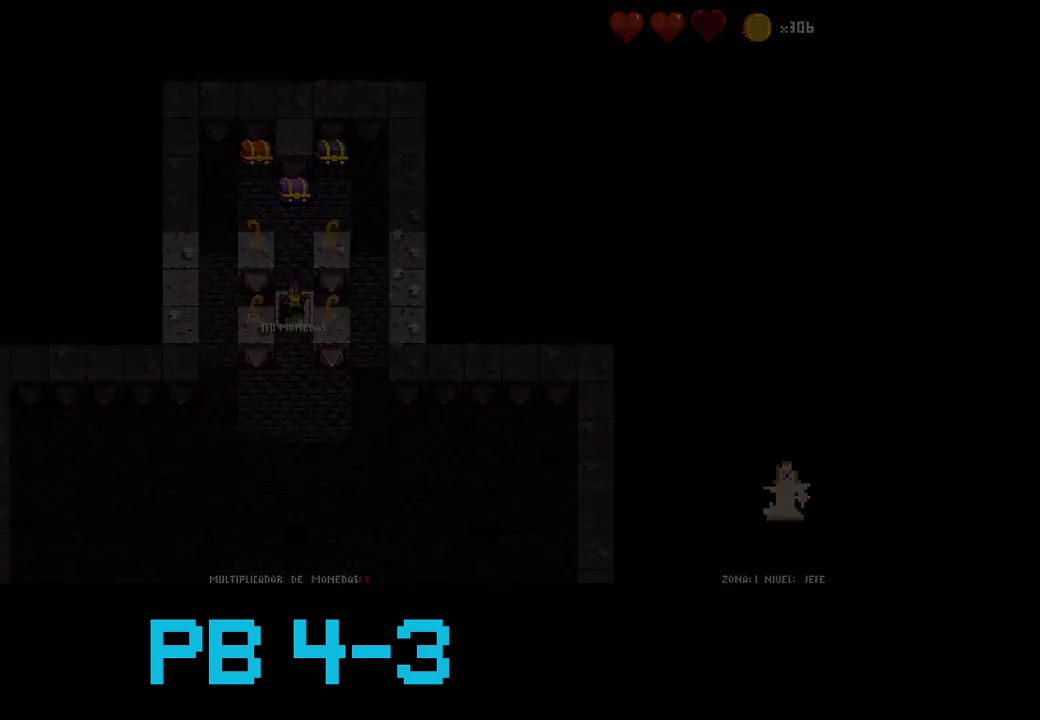
{"buttons": [], "events": []}
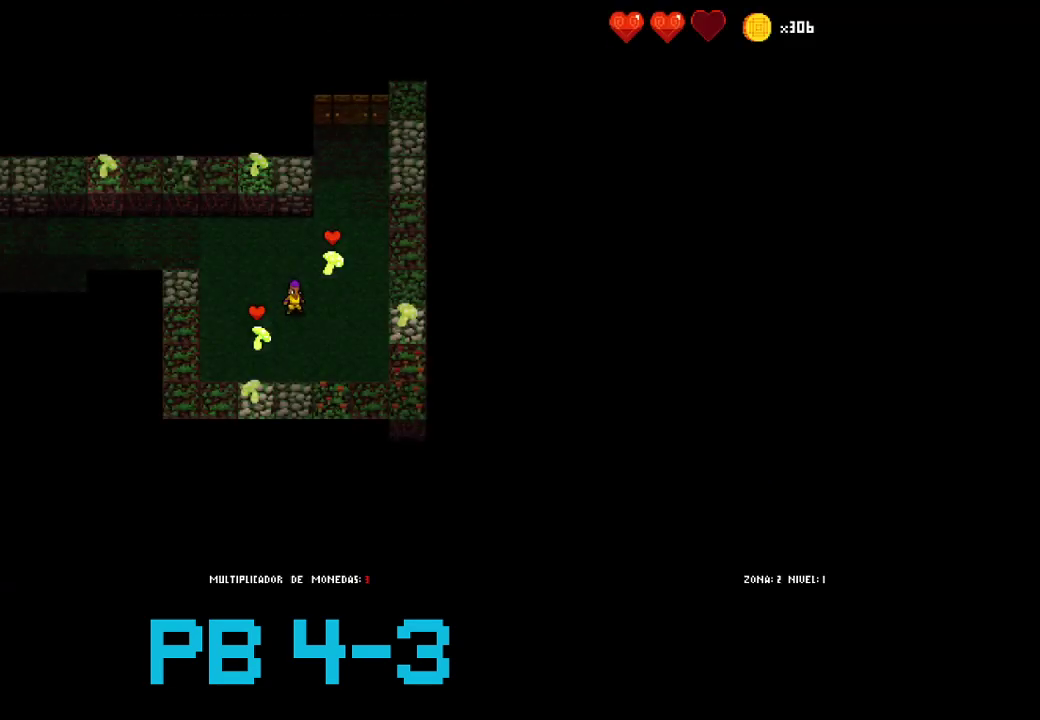
{"buttons": [], "events": [[333, "SQUARE", "down"], [433, "SQUARE", "up"]]}
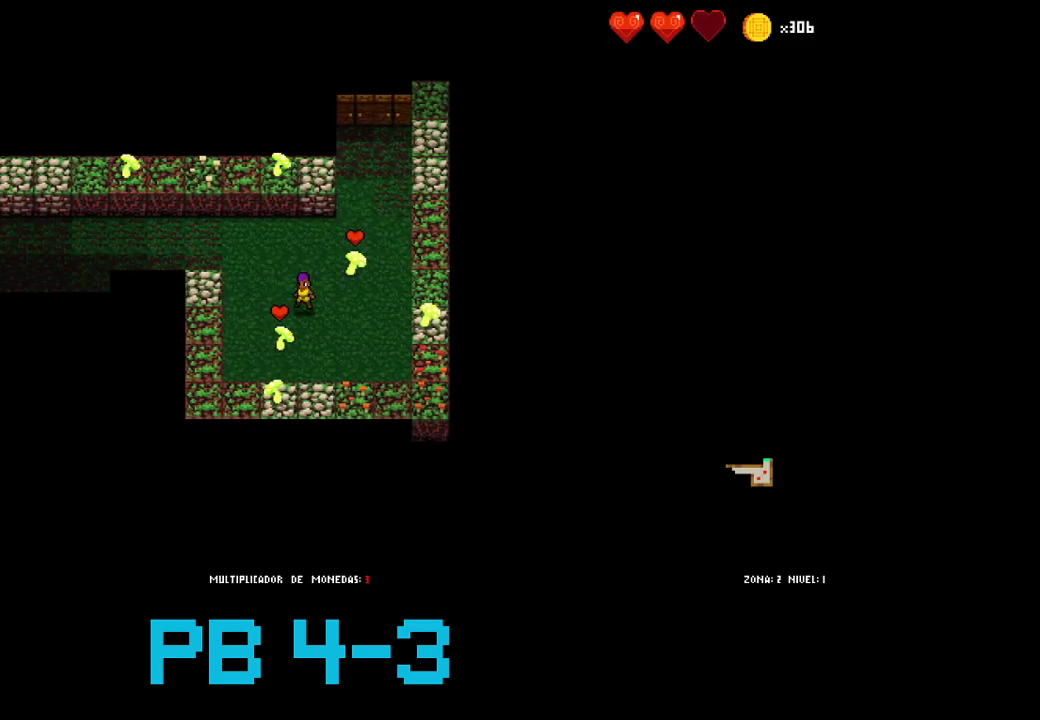
{"buttons": [], "events": [[83, "CROSS", "down"], [183, "CROSS", "up"], [283, "TRIANGLE", "down"], [383, "TRIANGLE", "up"]]}